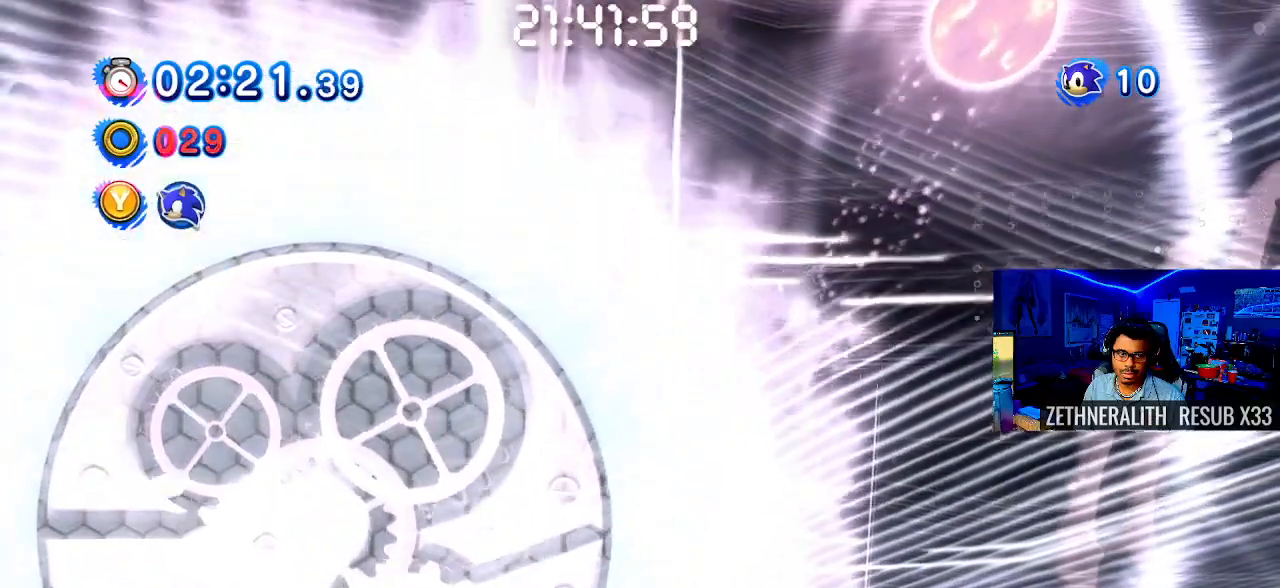
Gameplay with a controller (PlayStation layout); each line is a JSON object with the inputs held at the frame after it. "events" lists button and stick changes between this image and that frame as [ms after this image, input, new state], when the widget could be followed in between. Not read: R3 TRIANGLE.
{"buttons": ["SQUARE"], "left_stick": "down-right", "right_stick": "center", "events": []}
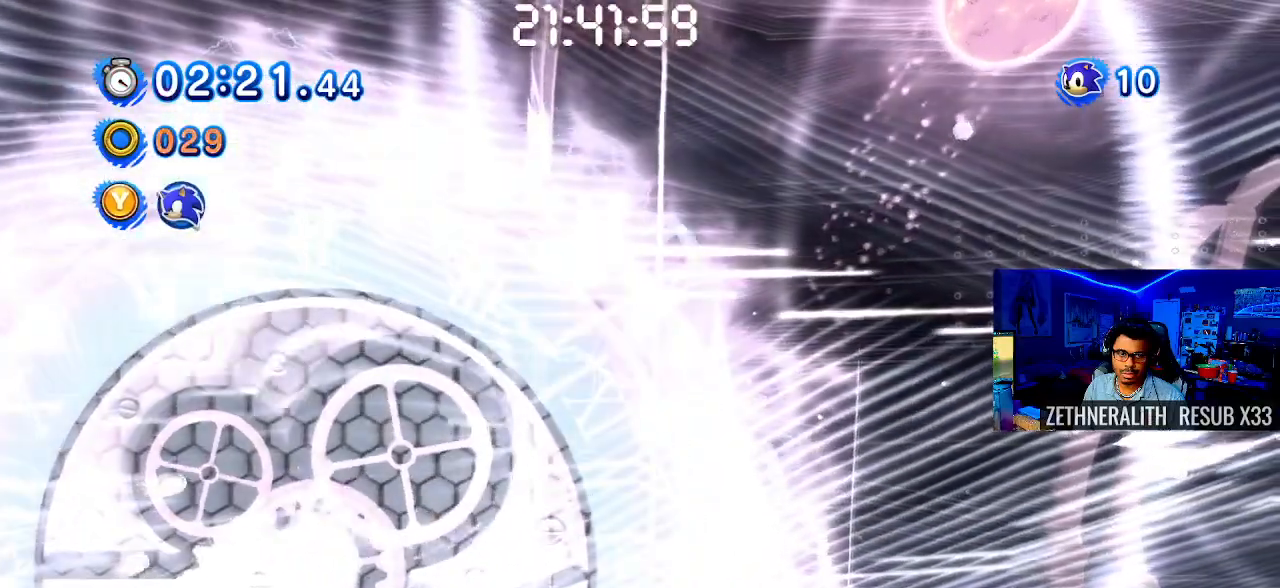
{"buttons": ["SQUARE"], "left_stick": "down-right", "right_stick": "center", "events": []}
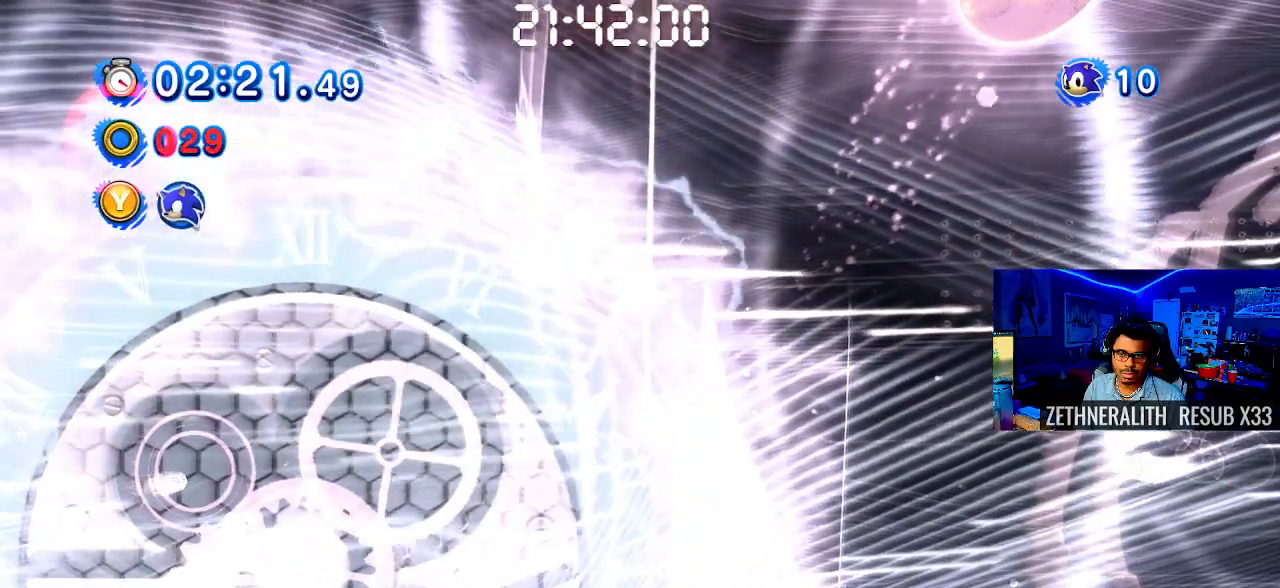
{"buttons": ["SQUARE"], "left_stick": "down-right", "right_stick": "center", "events": []}
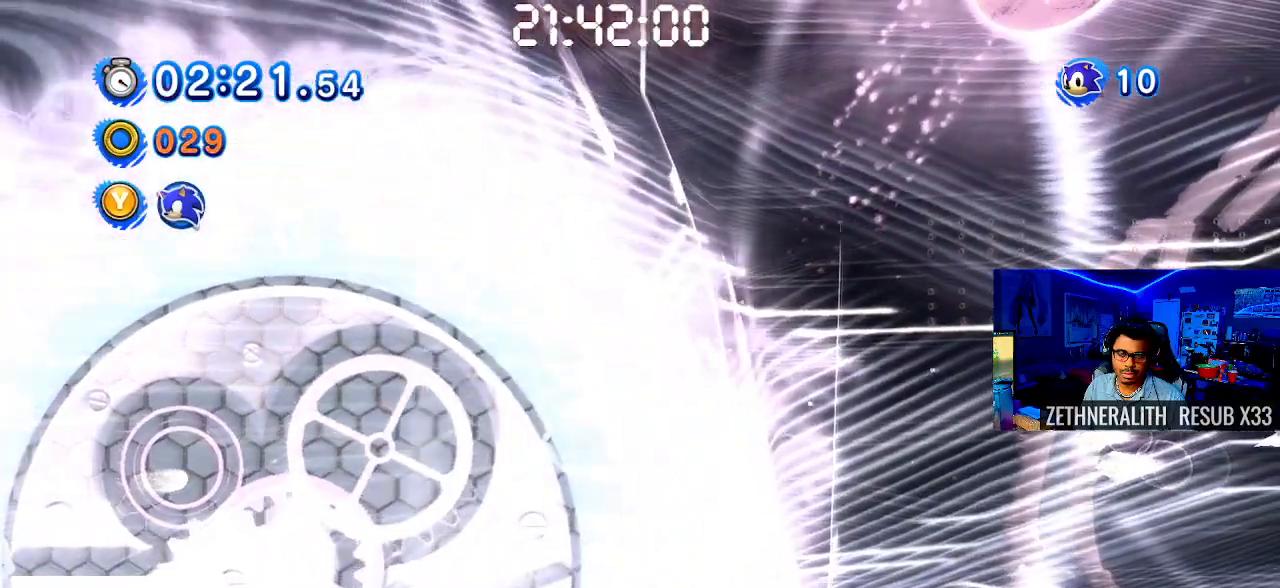
{"buttons": ["SQUARE"], "left_stick": "down-right", "right_stick": "center", "events": [[33, "CROSS", "down"], [267, "CROSS", "up"]]}
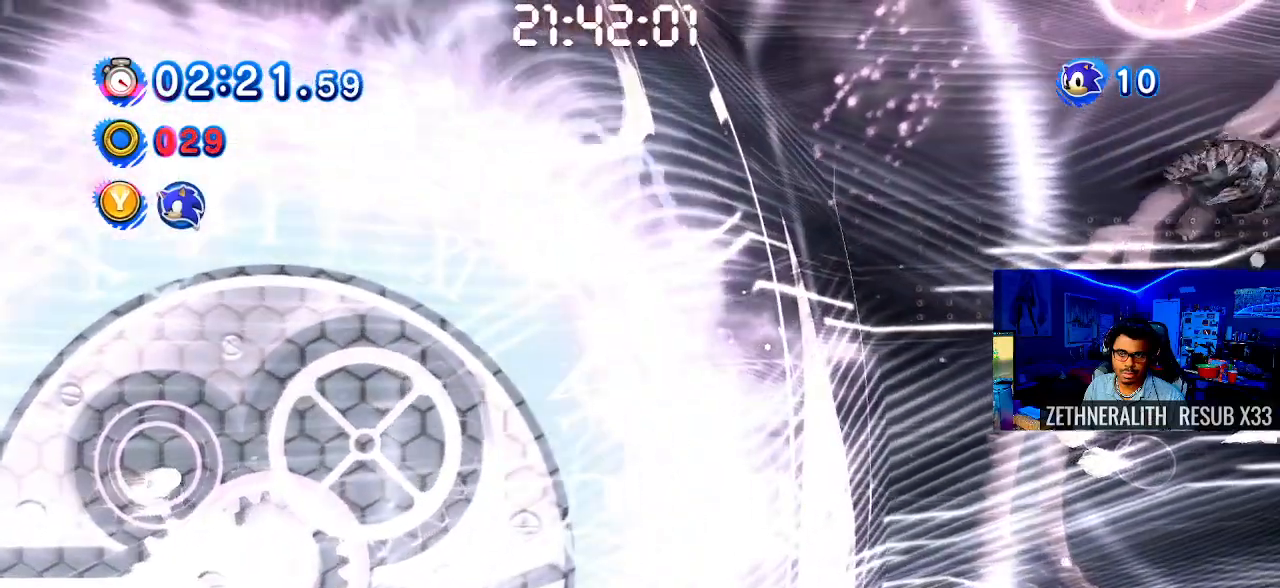
{"buttons": ["SQUARE"], "left_stick": "down-right", "right_stick": "center", "events": [[317, "SQUARE", "up"], [417, "SQUARE", "down"]]}
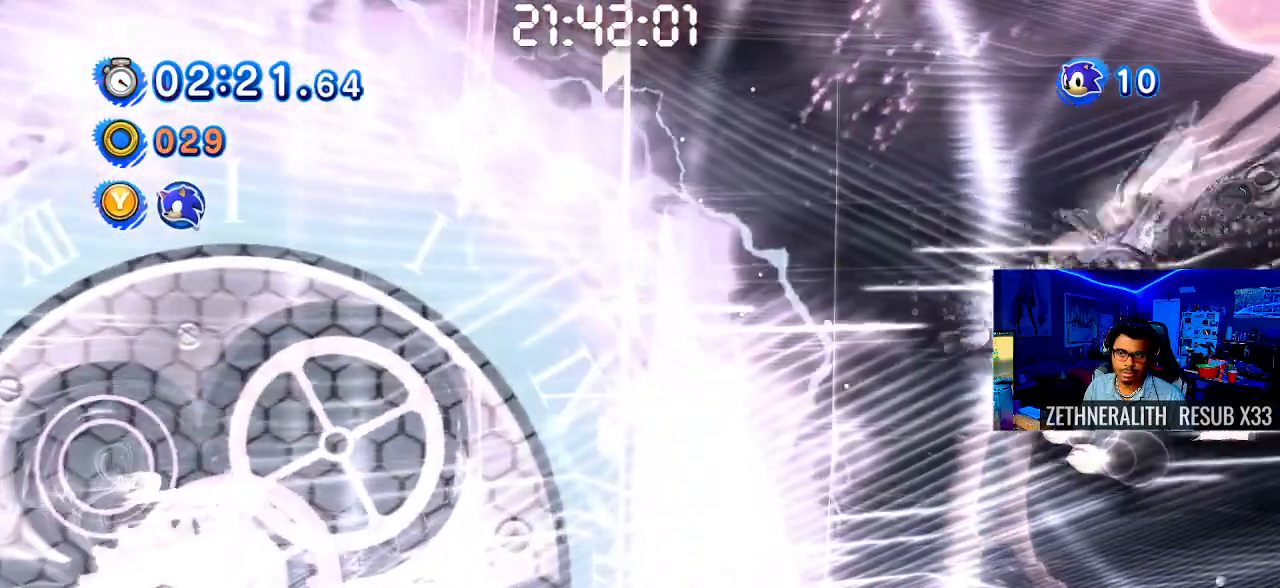
{"buttons": ["SQUARE"], "left_stick": "down-right", "right_stick": "center", "events": [[17, "CROSS", "down"], [283, "CROSS", "up"]]}
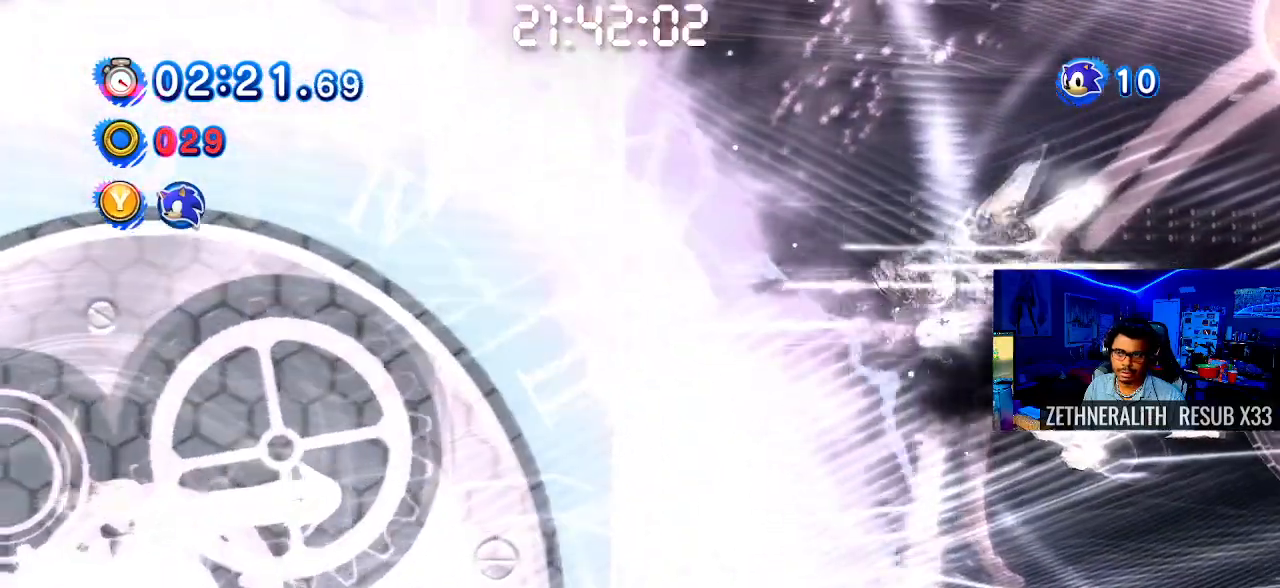
{"buttons": ["SQUARE"], "left_stick": "down-right", "right_stick": "center", "events": []}
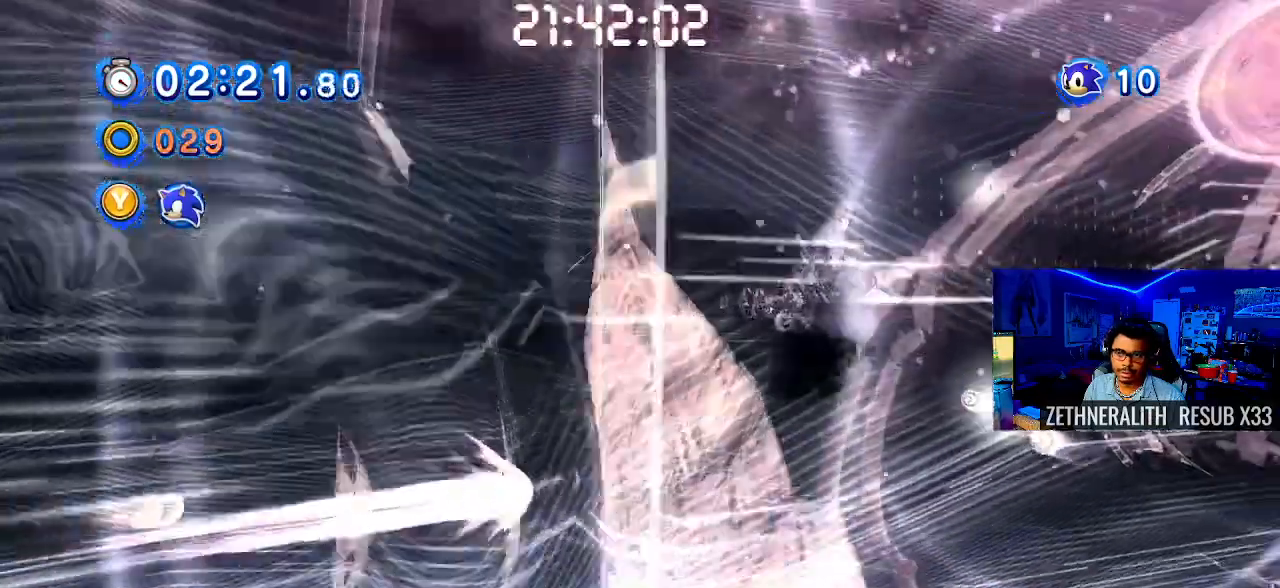
{"buttons": ["SQUARE"], "left_stick": "up", "right_stick": "center", "events": [[83, "left_stick", "right"], [300, "left_stick", "up-right"], [433, "left_stick", "up"]]}
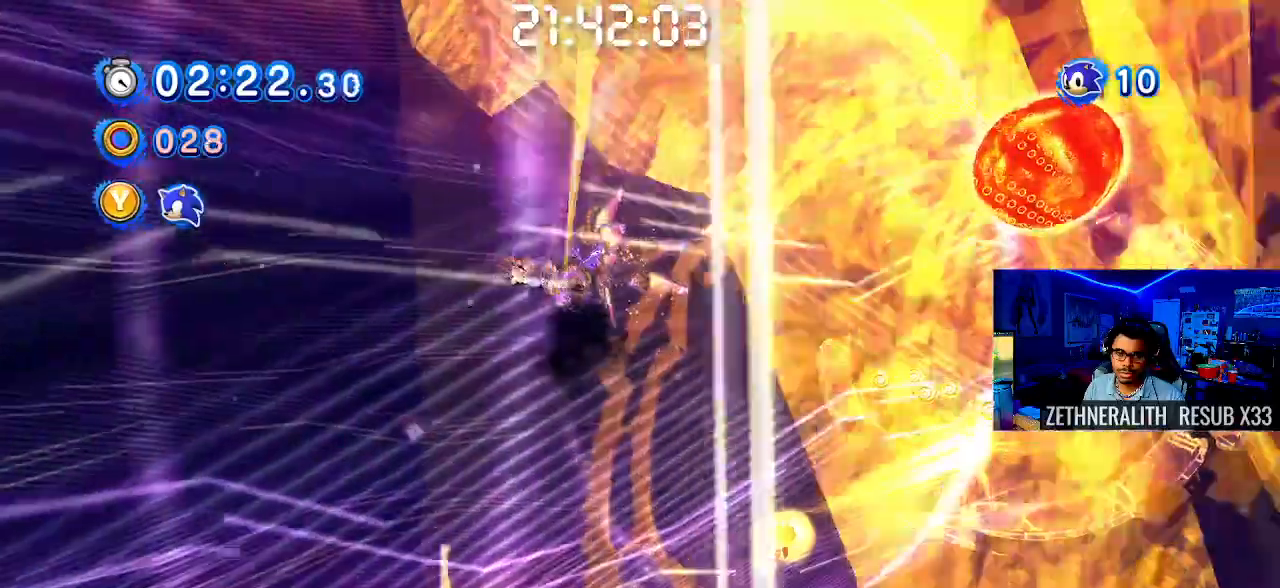
{"buttons": ["SQUARE"], "left_stick": "up", "right_stick": "center", "events": []}
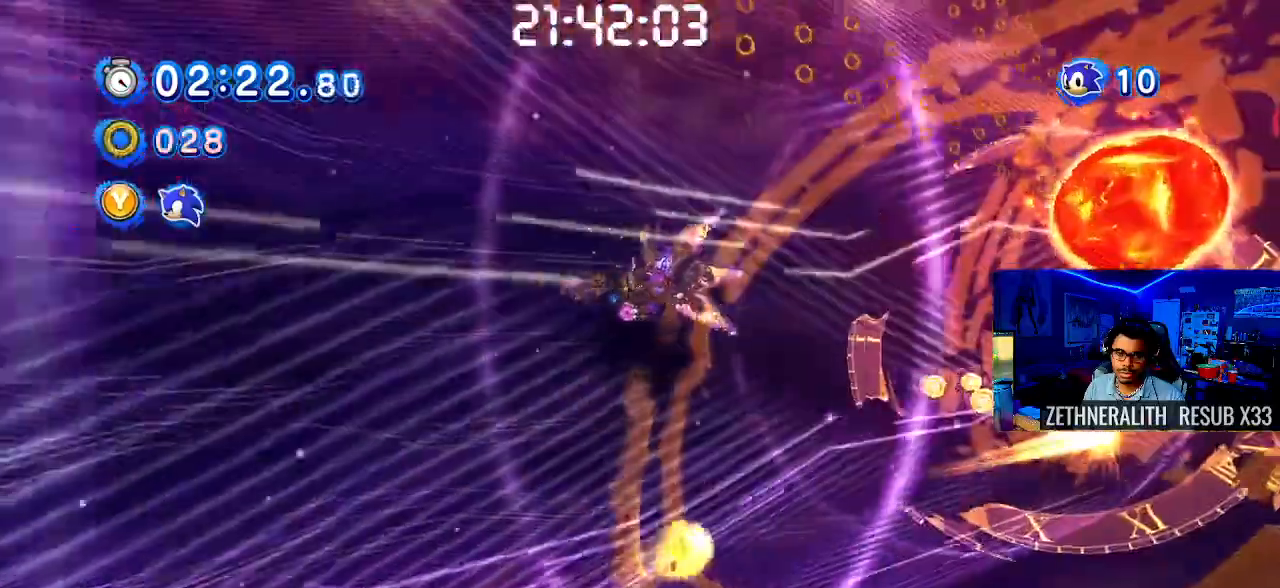
{"buttons": ["SQUARE"], "left_stick": "up", "right_stick": "center", "events": []}
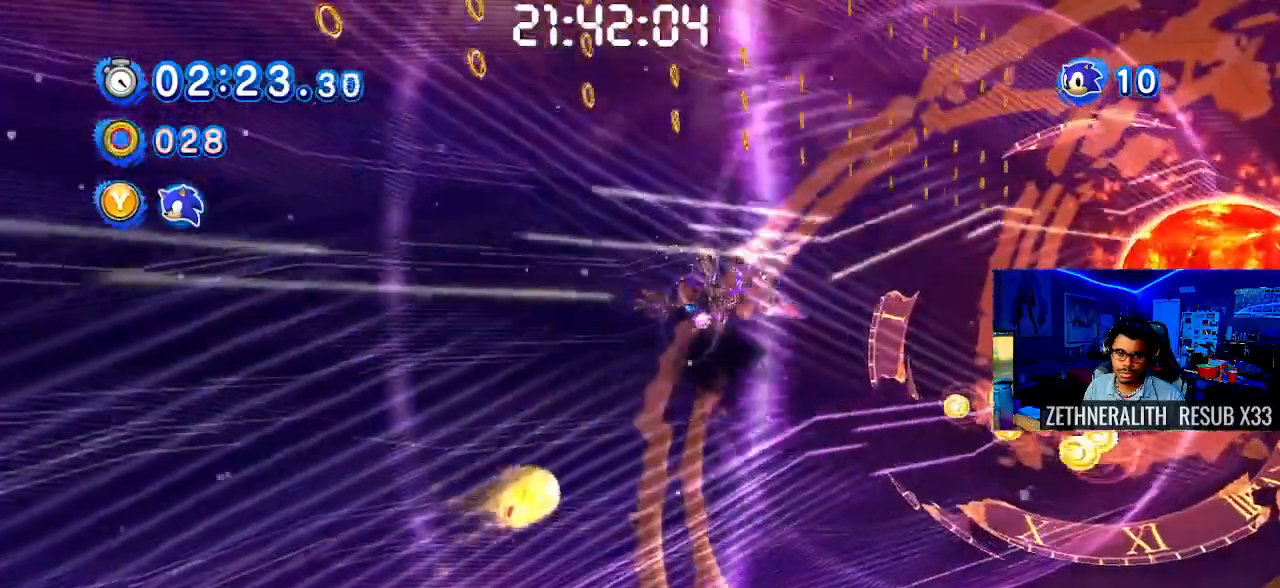
{"buttons": ["SQUARE"], "left_stick": "up-right", "right_stick": "center", "events": [[483, "left_stick", "up-right"]]}
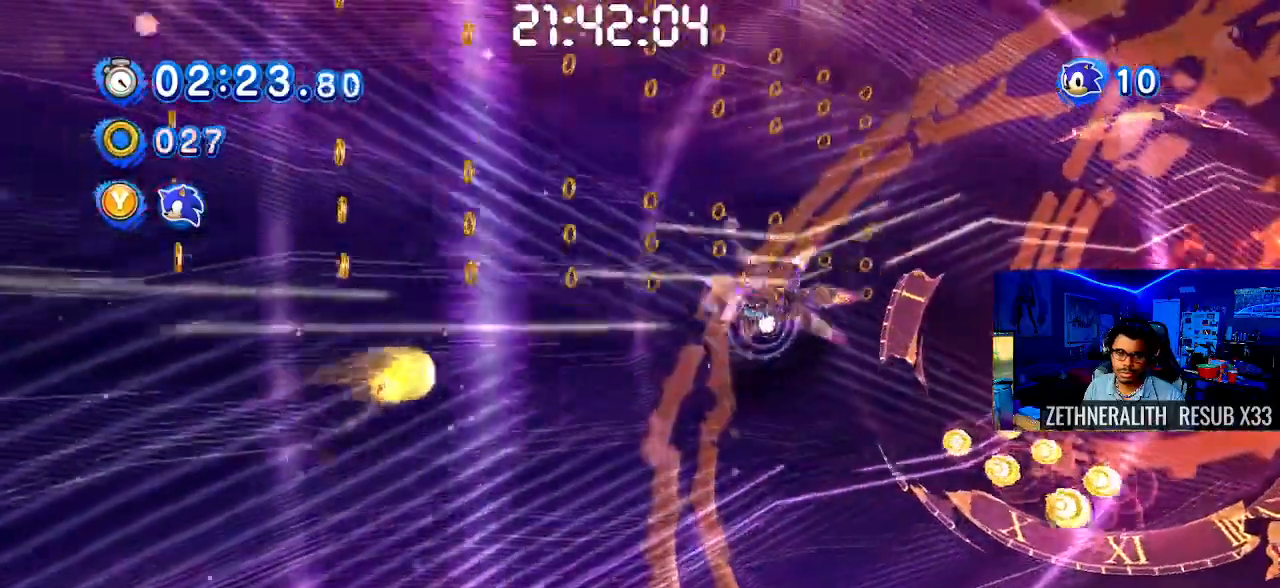
{"buttons": ["SQUARE"], "left_stick": "down-right", "right_stick": "center", "events": [[133, "left_stick", "right"], [333, "left_stick", "down-right"]]}
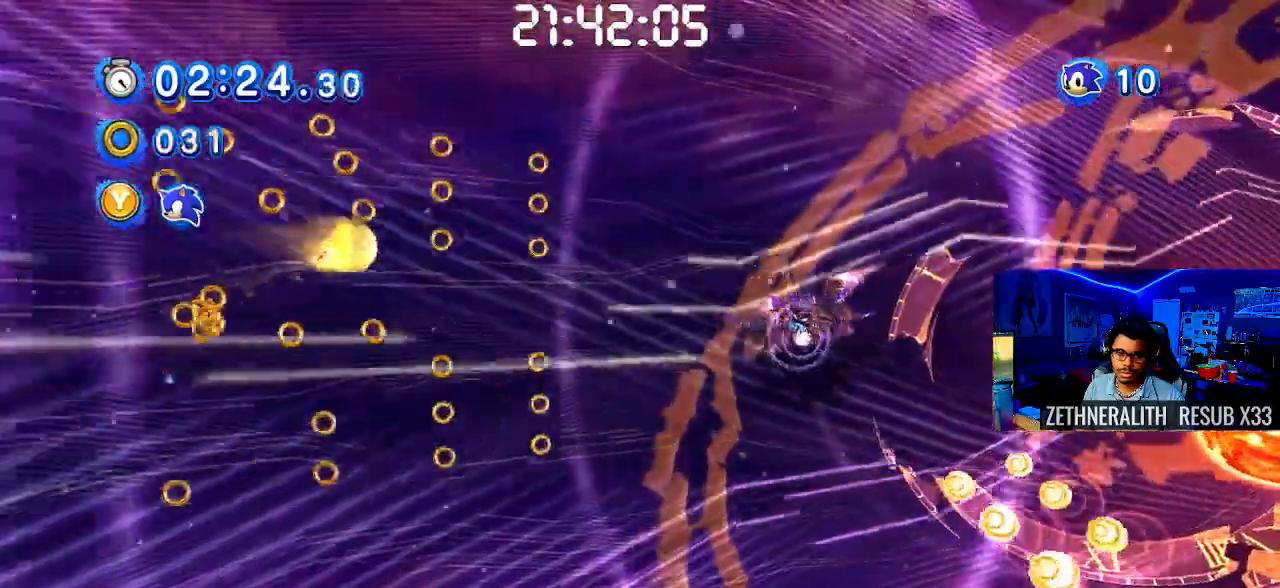
{"buttons": ["SQUARE"], "left_stick": "down-right", "right_stick": "center", "events": []}
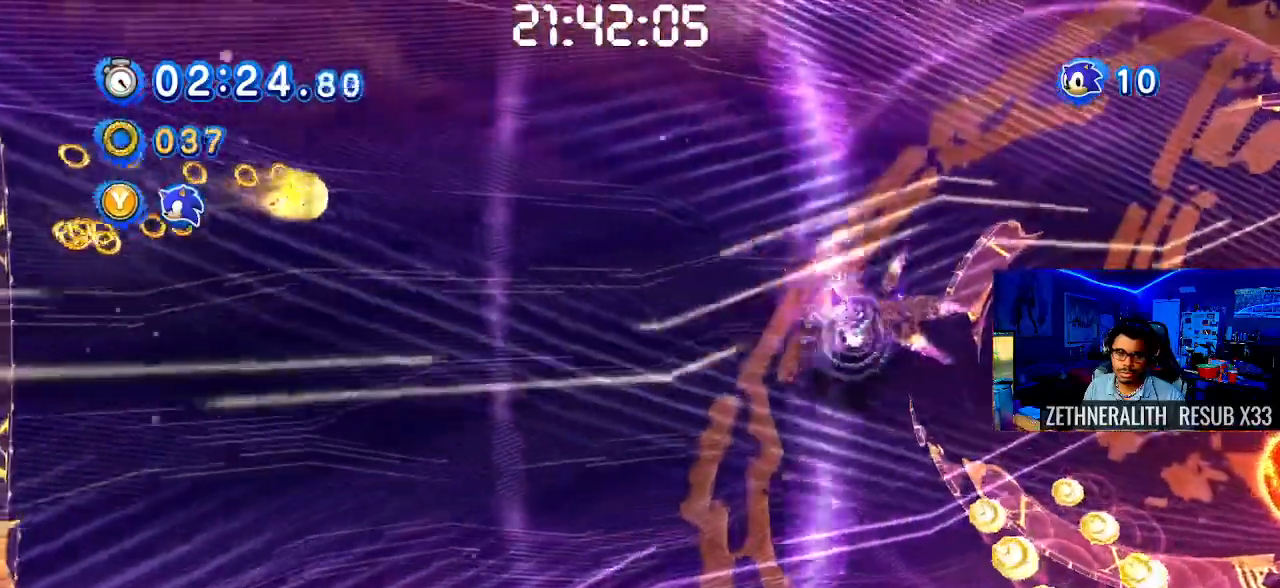
{"buttons": ["SQUARE"], "left_stick": "center", "right_stick": "center", "events": [[500, "left_stick", "center"]]}
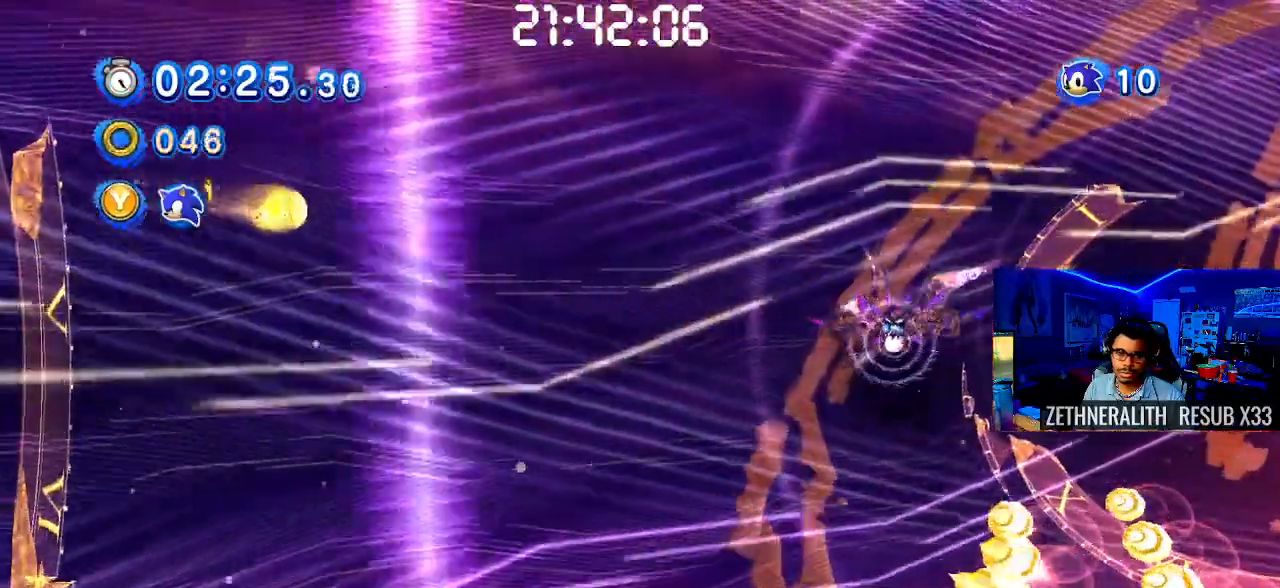
{"buttons": ["SQUARE"], "left_stick": "down-left", "right_stick": "center", "events": [[333, "left_stick", "down-left"]]}
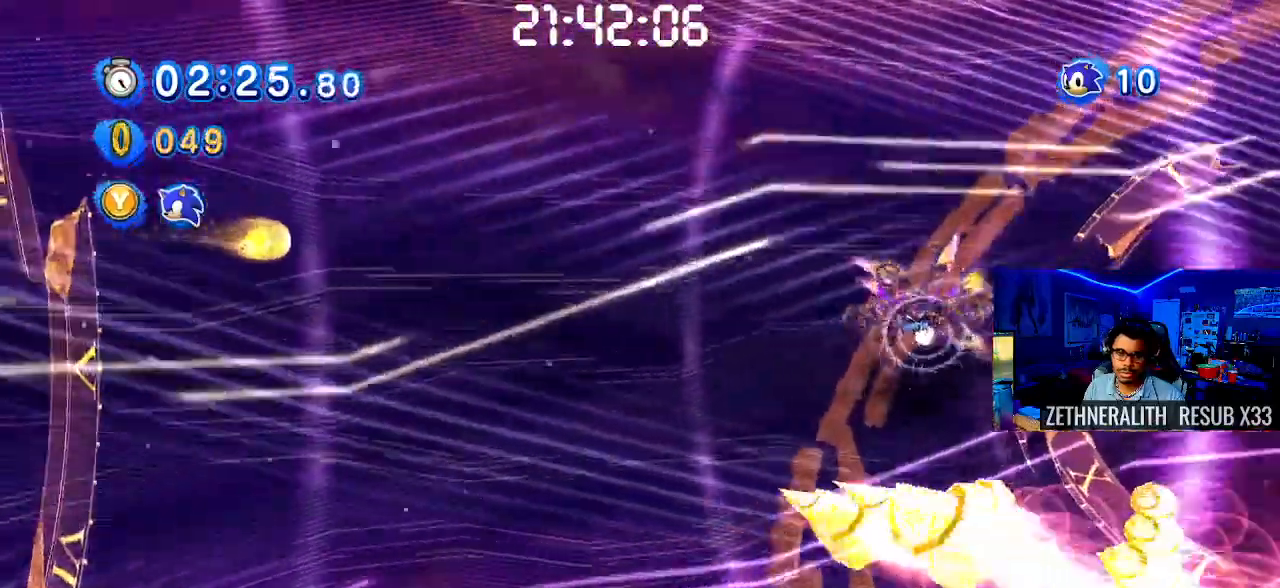
{"buttons": ["SQUARE"], "left_stick": "down-left", "right_stick": "center", "events": [[17, "R1", "down"], [117, "R1", "up"]]}
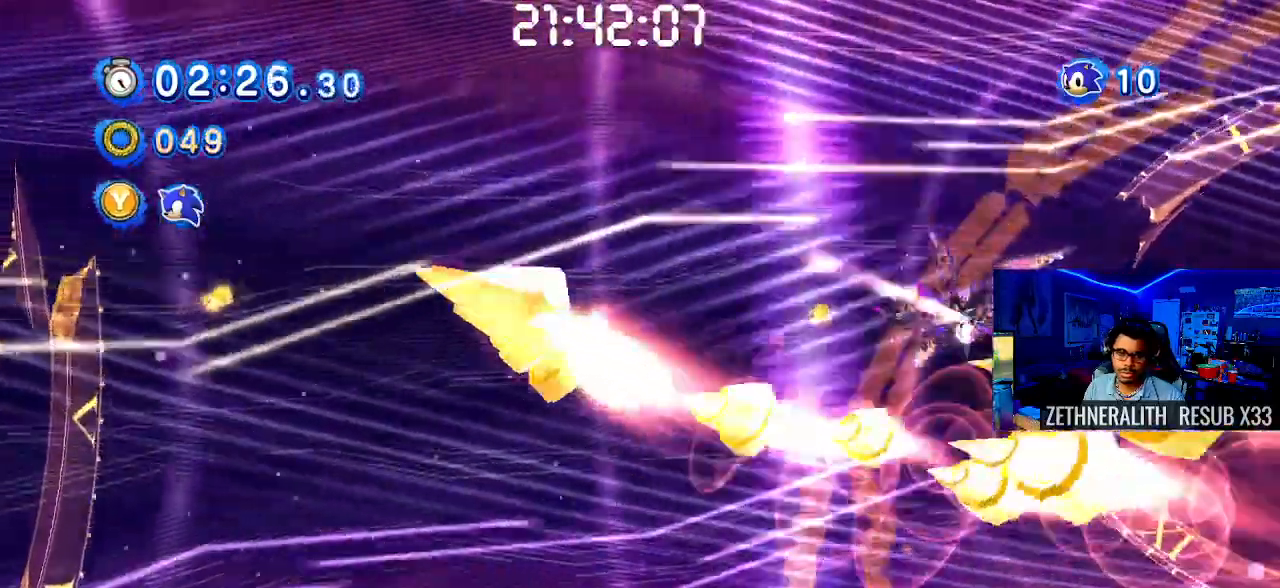
{"buttons": ["SQUARE", "R1"], "left_stick": "down-right", "right_stick": "center", "events": [[217, "left_stick", "down"], [433, "left_stick", "down-right"], [483, "R1", "down"]]}
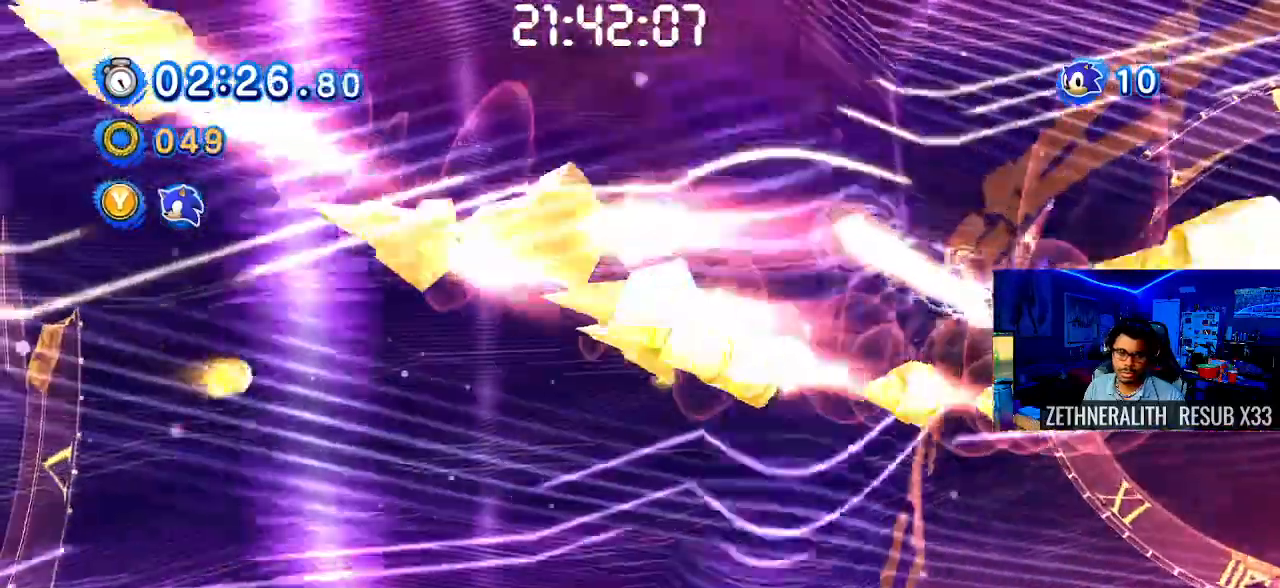
{"buttons": [], "left_stick": "down-right", "right_stick": "center", "events": [[33, "R1", "up"], [67, "SQUARE", "up"]]}
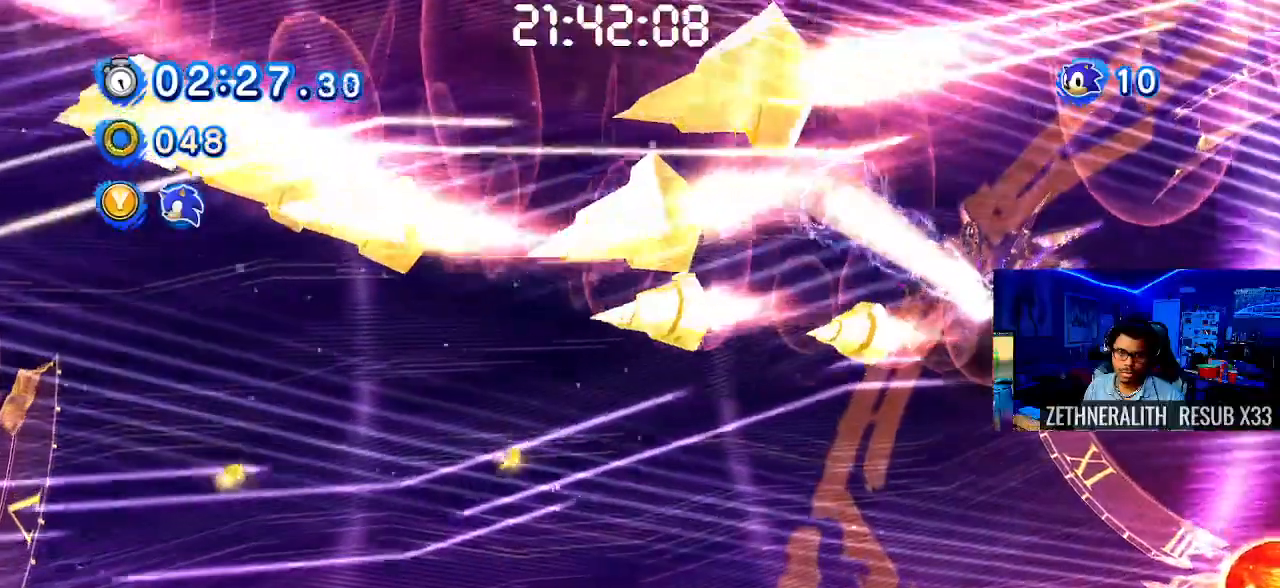
{"buttons": [], "left_stick": "down-right", "right_stick": "center", "events": []}
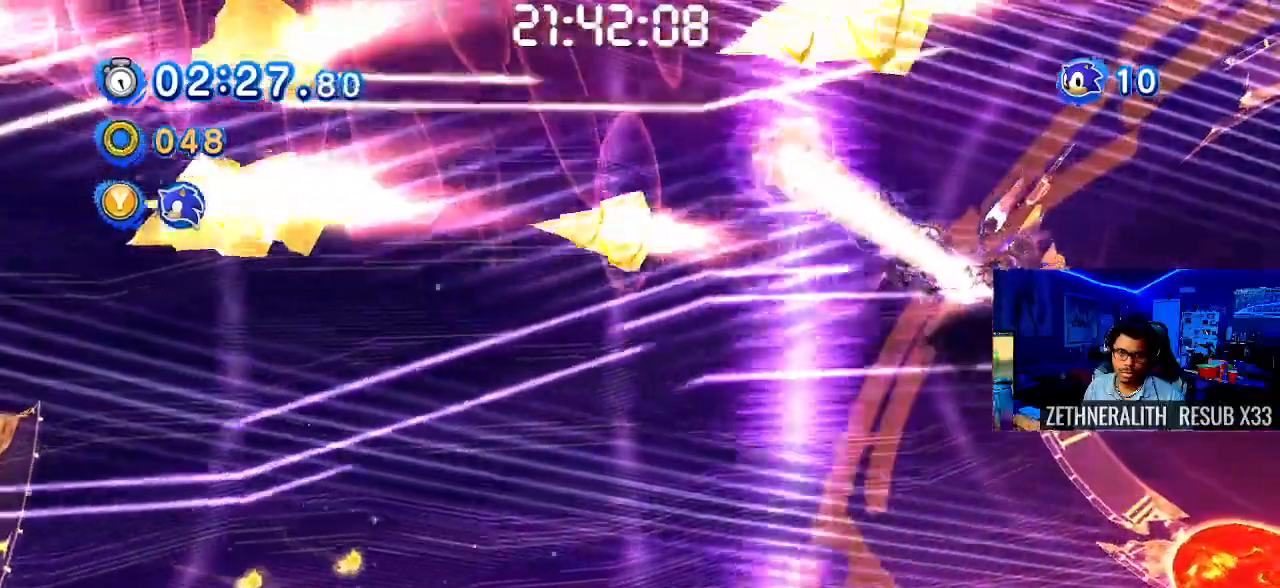
{"buttons": [], "left_stick": "right", "right_stick": "center", "events": [[17, "left_stick", "right"]]}
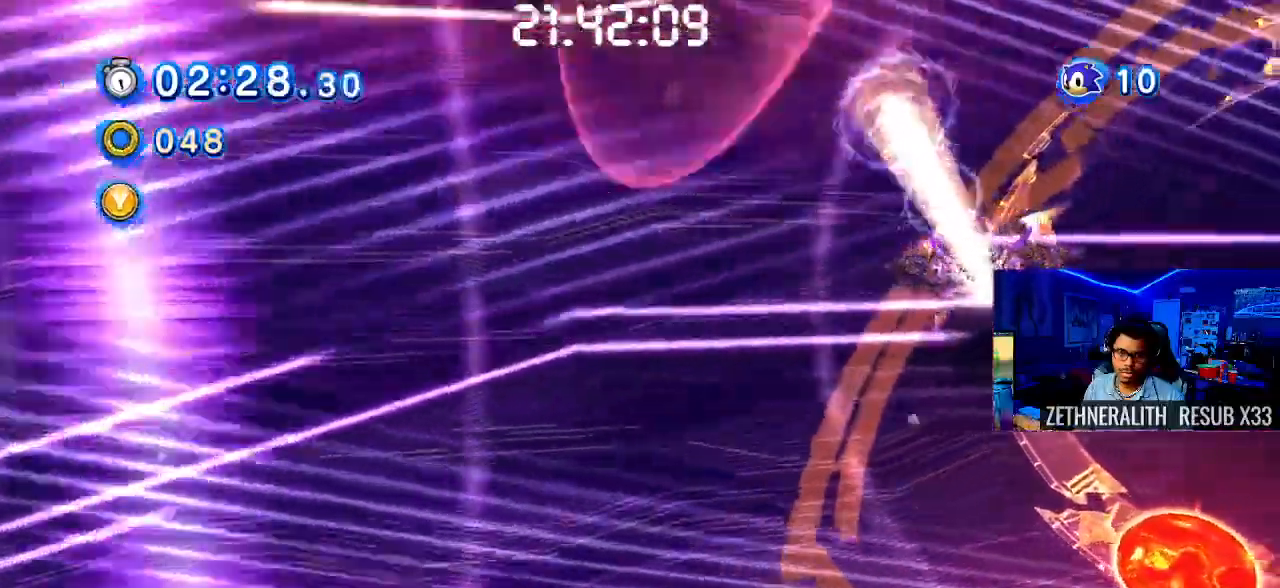
{"buttons": ["SQUARE"], "left_stick": "up-right", "right_stick": "center", "events": [[183, "left_stick", "up-right"], [367, "SQUARE", "down"]]}
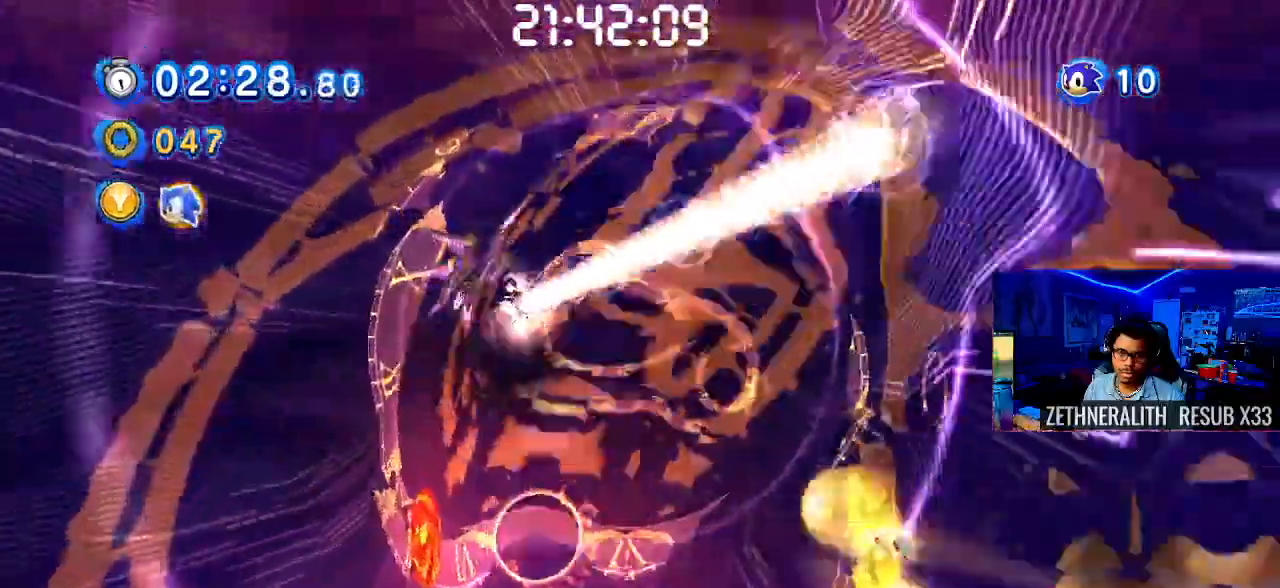
{"buttons": ["SQUARE"], "left_stick": "up-left", "right_stick": "center", "events": [[117, "left_stick", "up"], [267, "left_stick", "up-left"]]}
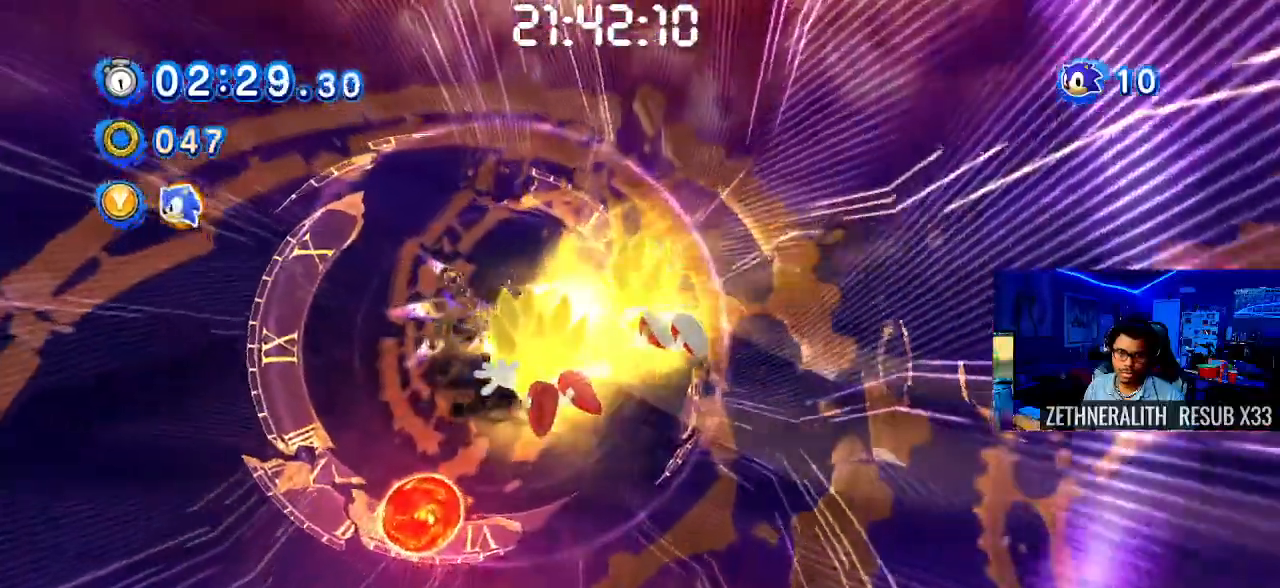
{"buttons": ["SQUARE"], "left_stick": "down-right", "right_stick": "center", "events": [[100, "left_stick", "up"], [283, "left_stick", "up-right"], [433, "left_stick", "down-right"]]}
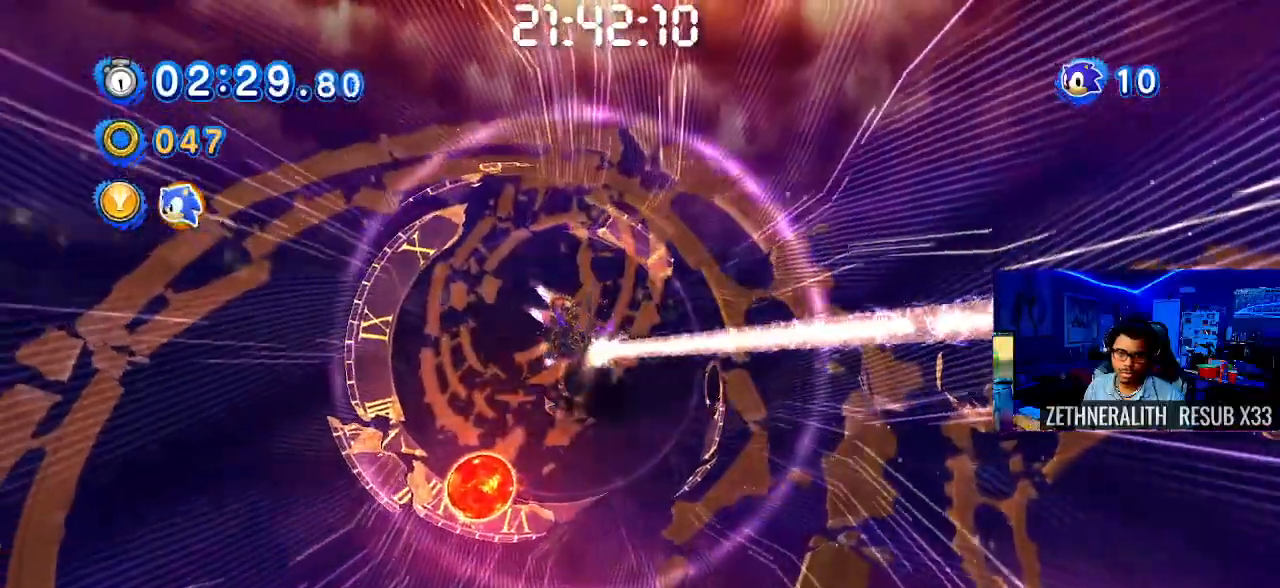
{"buttons": ["SQUARE"], "left_stick": "center", "right_stick": "center", "events": [[450, "left_stick", "center"]]}
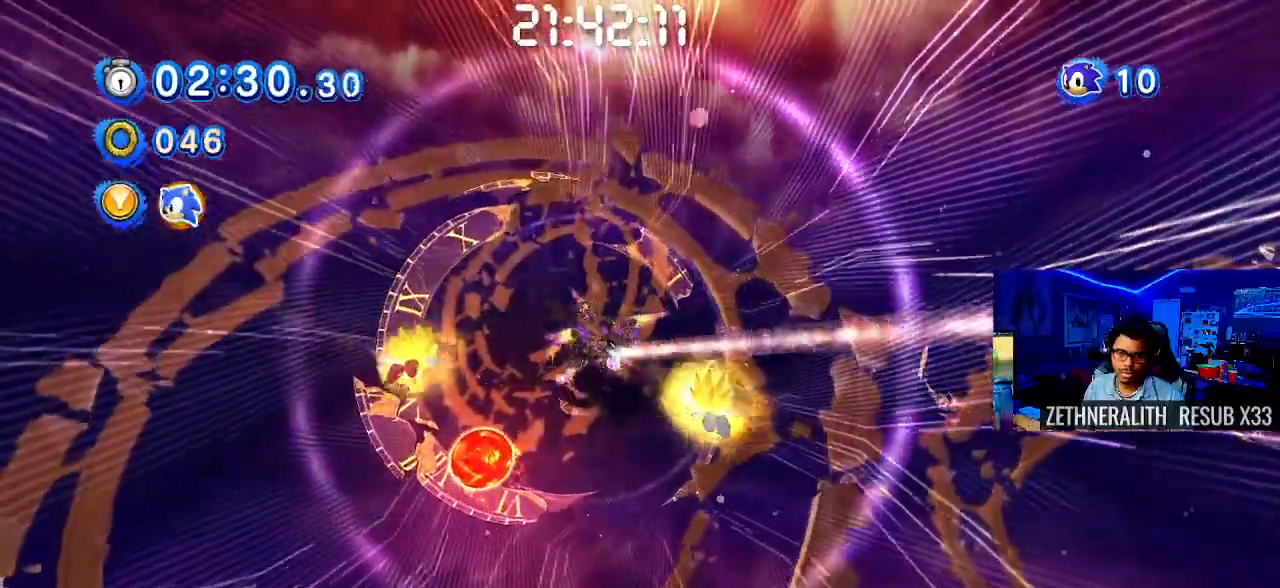
{"buttons": ["SQUARE"], "left_stick": "up", "right_stick": "center", "events": [[67, "left_stick", "up-left"], [217, "left_stick", "up"]]}
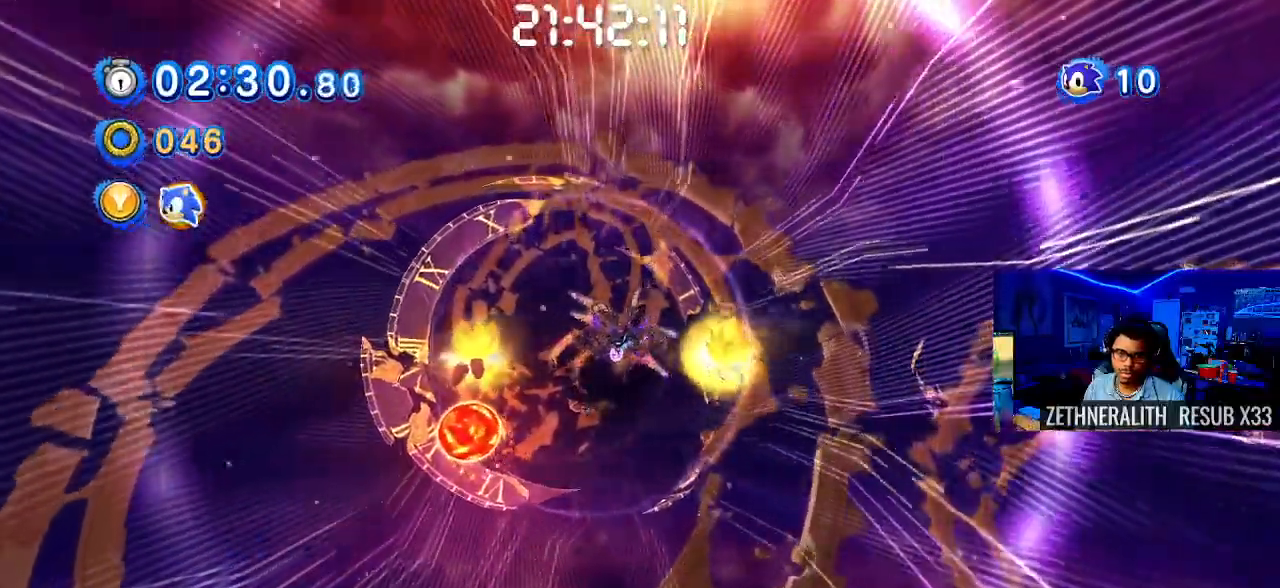
{"buttons": ["SQUARE"], "left_stick": "center", "right_stick": "center", "events": [[67, "left_stick", "center"], [200, "left_stick", "down-left"], [383, "left_stick", "center"]]}
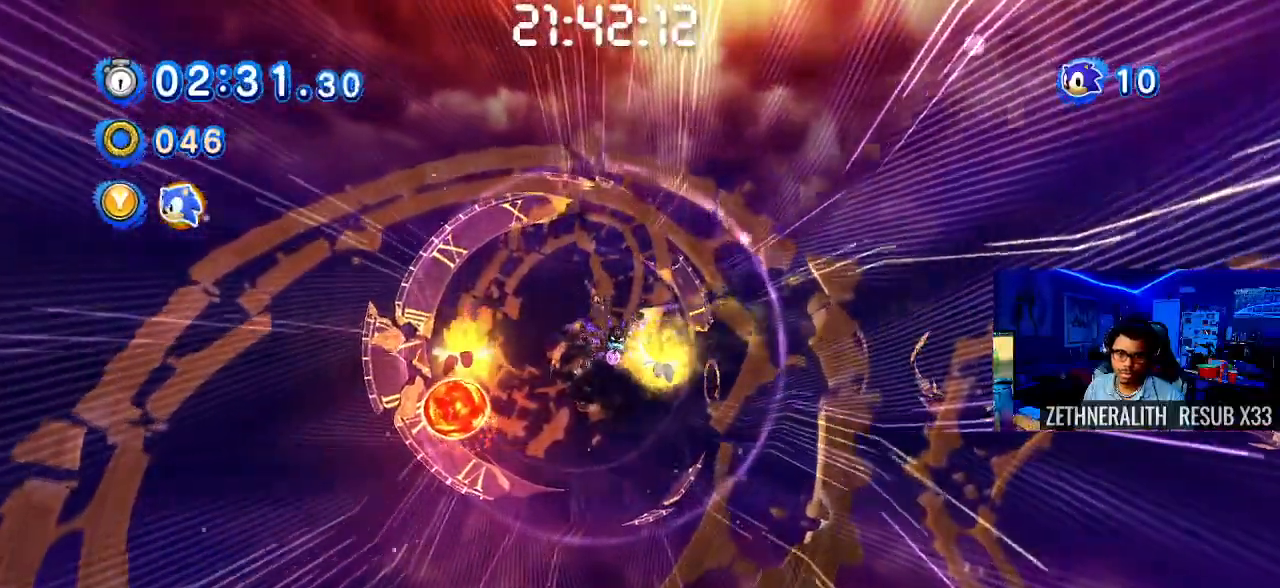
{"buttons": ["SQUARE"], "left_stick": "center", "right_stick": "center", "events": []}
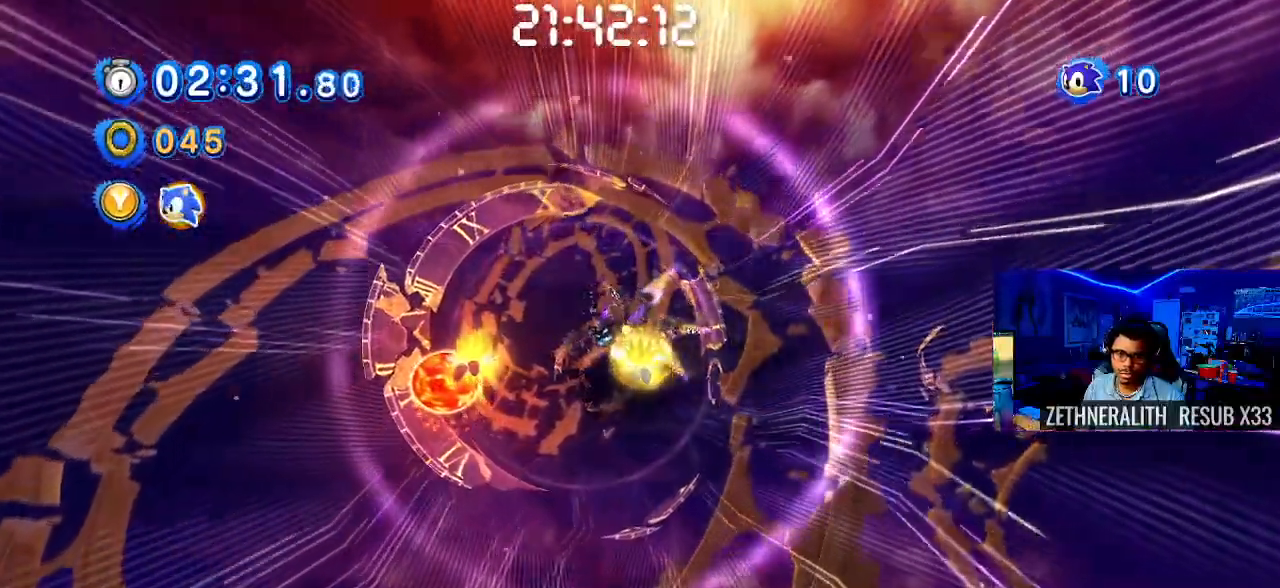
{"buttons": ["SQUARE"], "left_stick": "center", "right_stick": "center", "events": []}
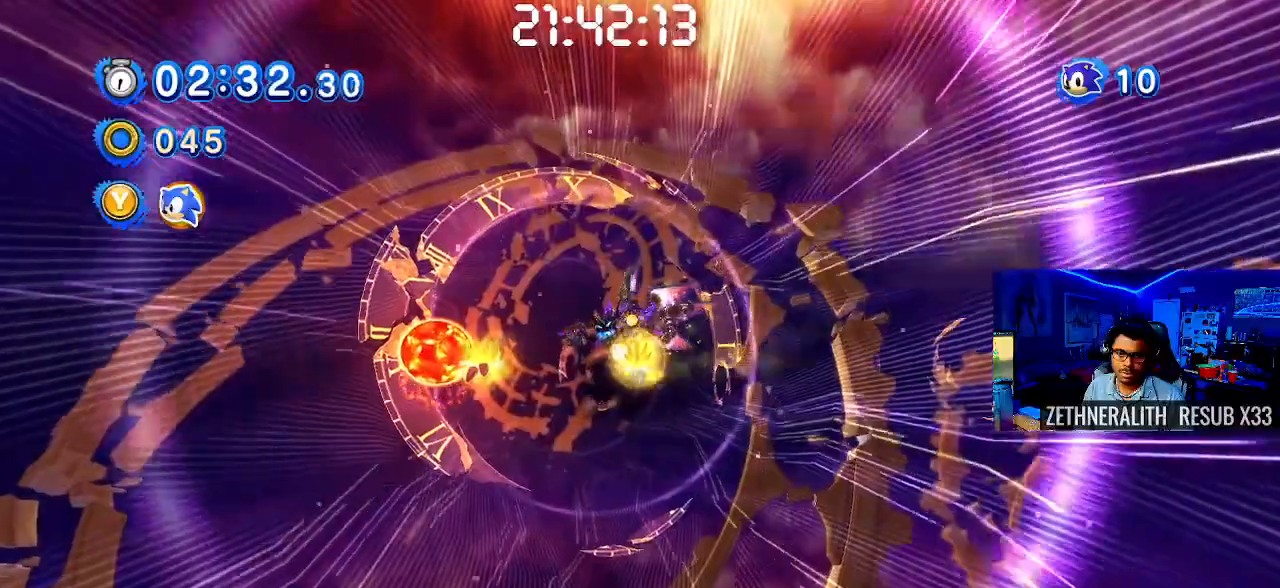
{"buttons": ["CROSS", "SQUARE"], "left_stick": "up", "right_stick": "center", "events": [[17, "left_stick", "right"], [150, "CROSS", "down"], [167, "left_stick", "center"], [233, "left_stick", "left"], [433, "left_stick", "center"], [483, "left_stick", "up"]]}
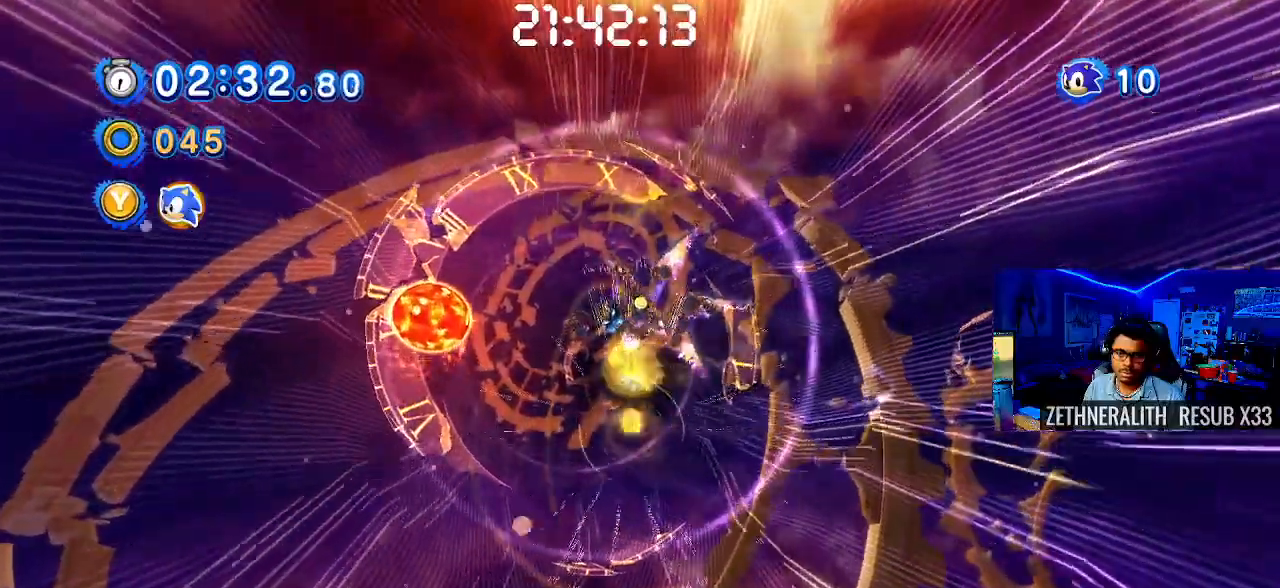
{"buttons": ["CROSS", "SQUARE"], "left_stick": "up-left", "right_stick": "center", "events": [[333, "left_stick", "up-left"]]}